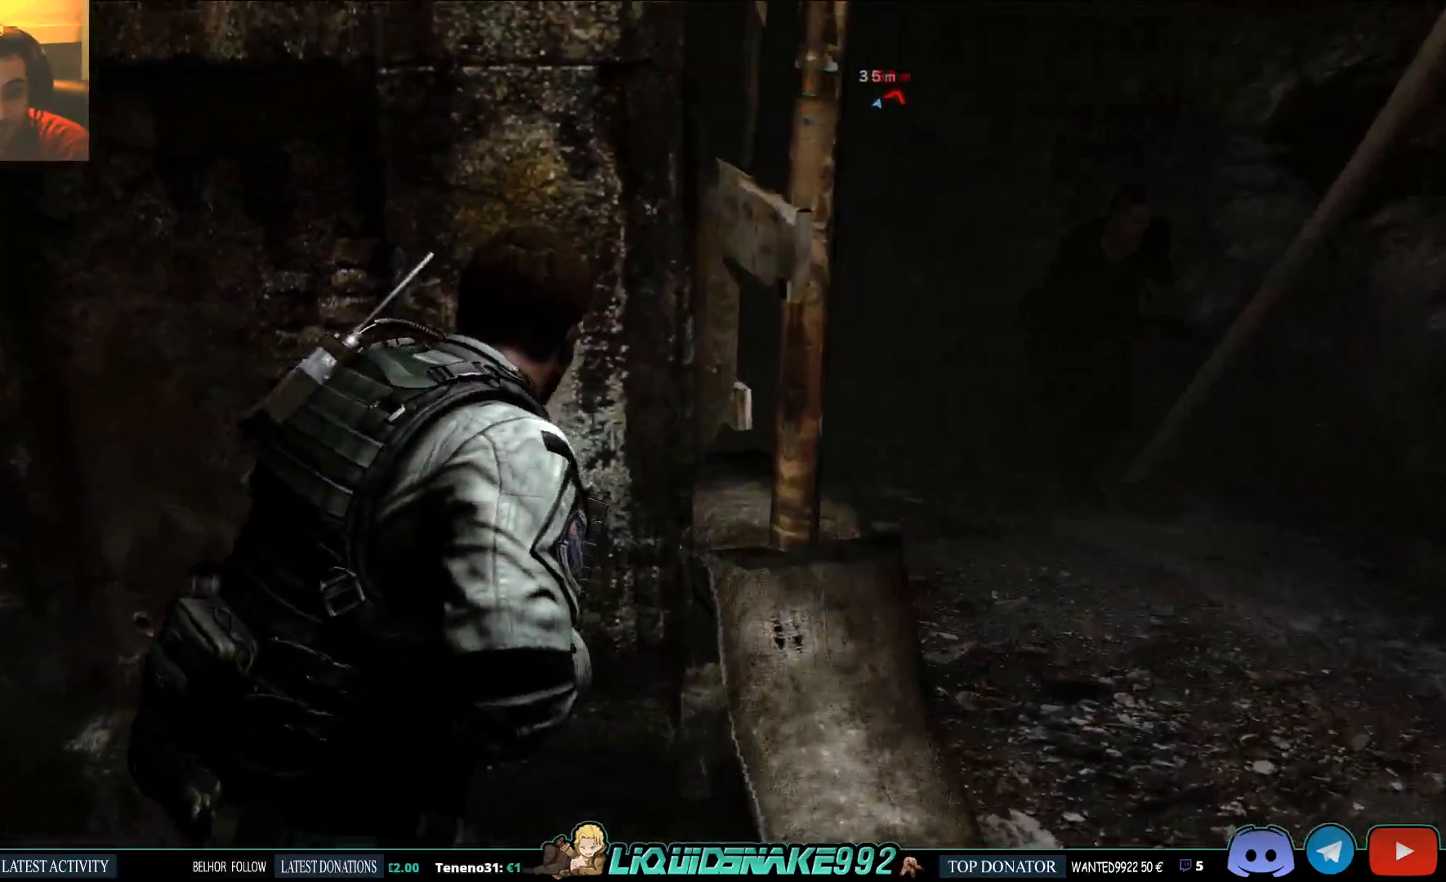
Gameplay with a controller (PlayStation layout); each line is a JSON object with the inputs held at the frame after it. "events" lists button and stick changes between this image and that frame as [ms after this image, input, new state], when the widget could be followed in between.
{"buttons": [], "left_stick": "up-right", "right_stick": "left"}
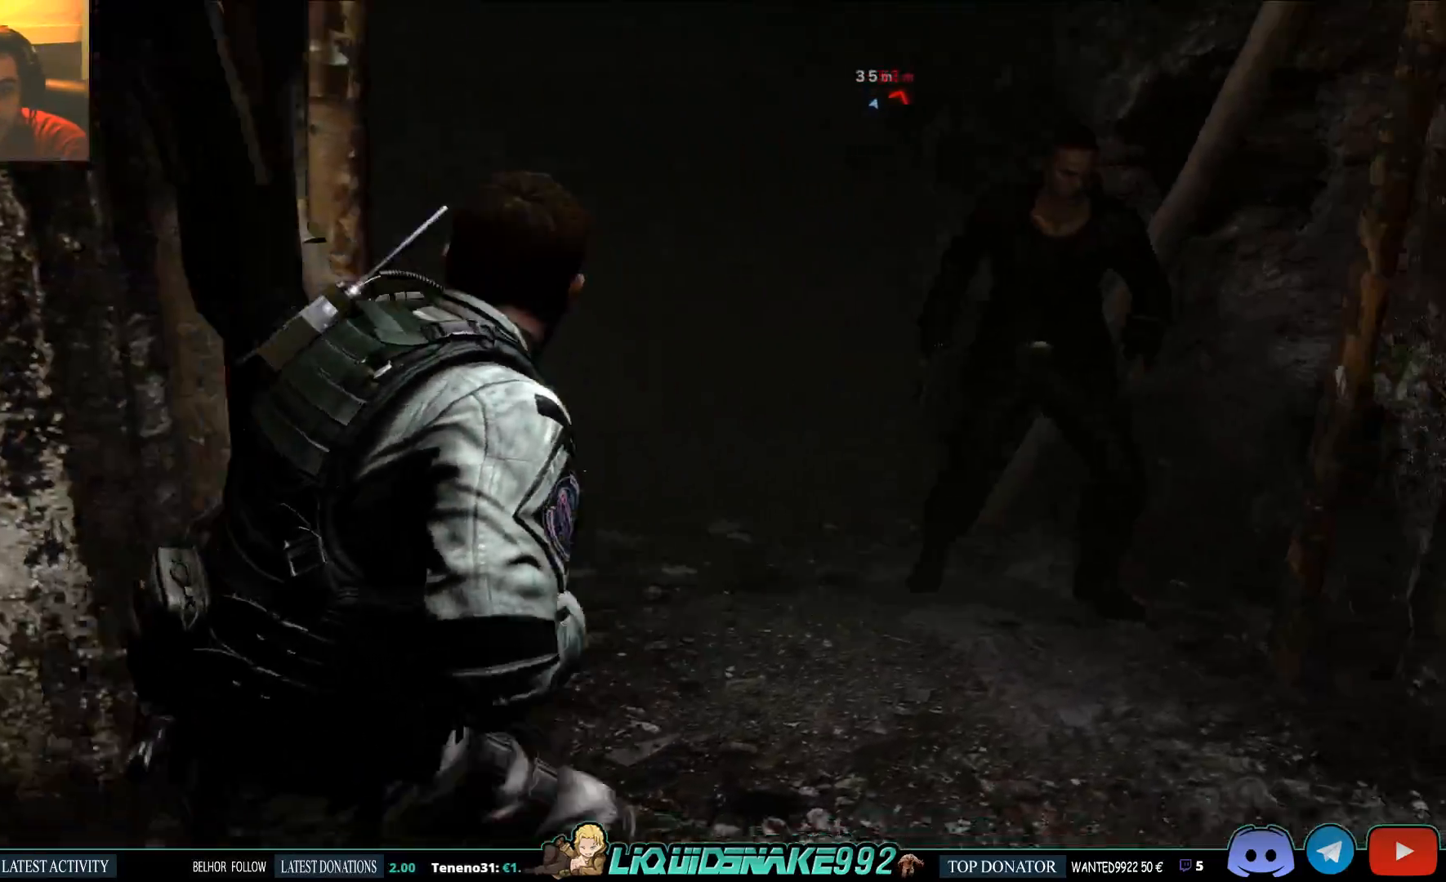
{"buttons": [], "left_stick": "up", "right_stick": "left"}
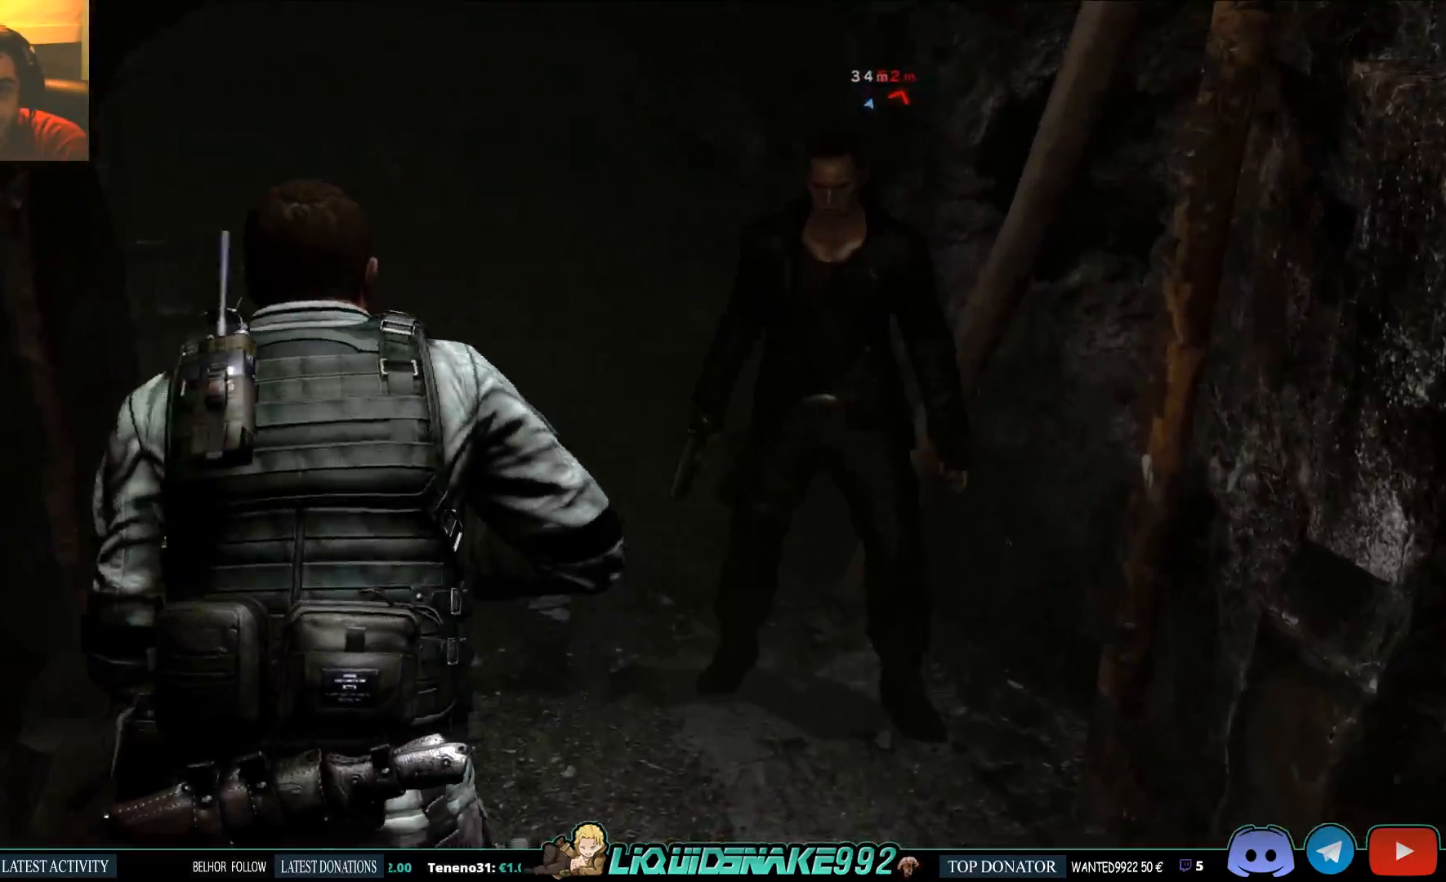
{"buttons": ["L3"], "left_stick": "up", "right_stick": "center", "events": [[83, "L3", "down"], [300, "right_stick", "center"]]}
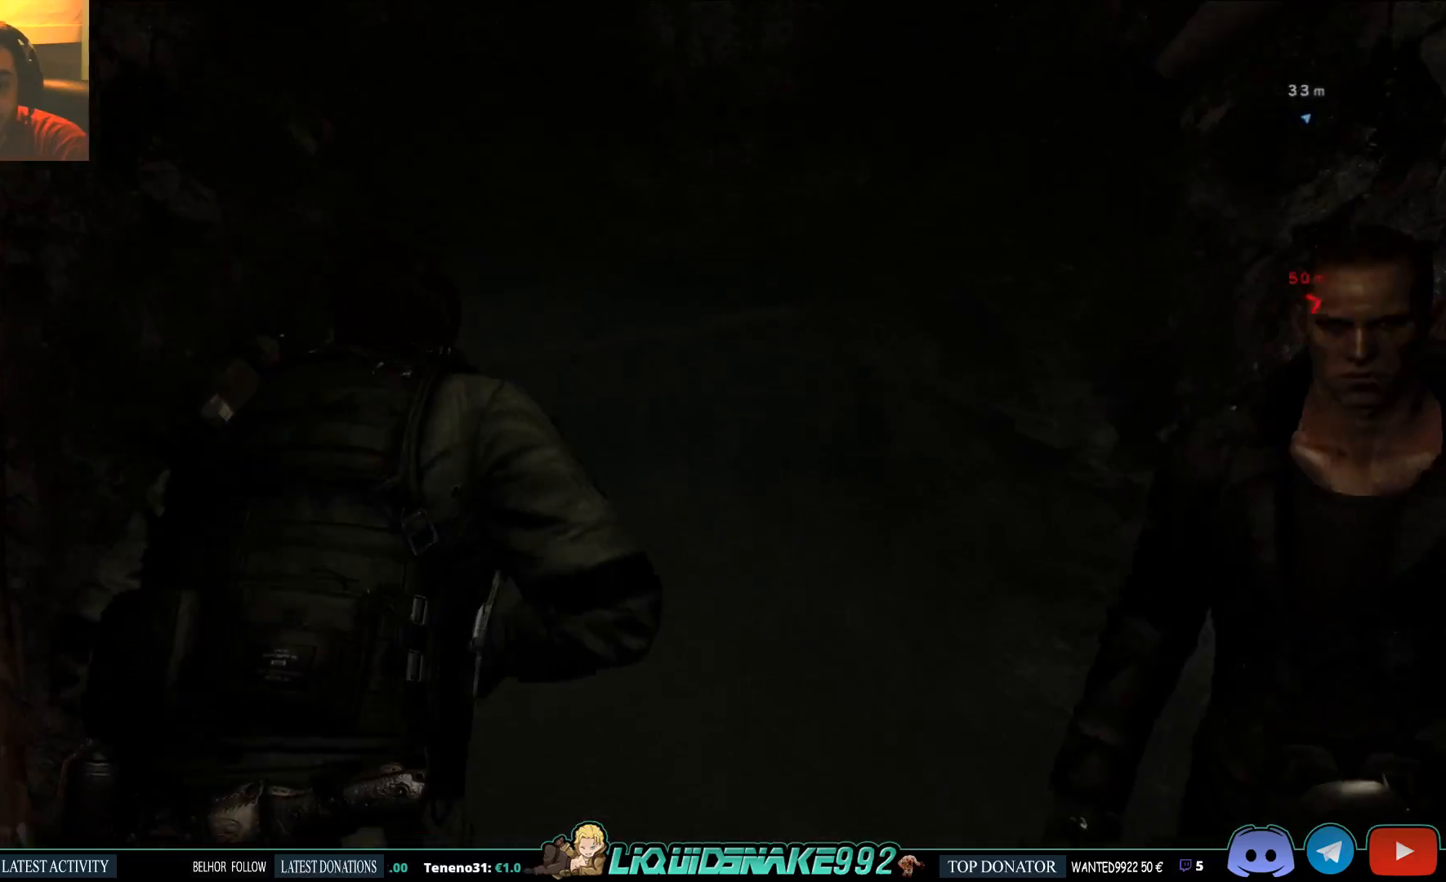
{"buttons": ["L3"], "left_stick": "up-left", "right_stick": "center", "events": [[500, "left_stick", "up-left"]]}
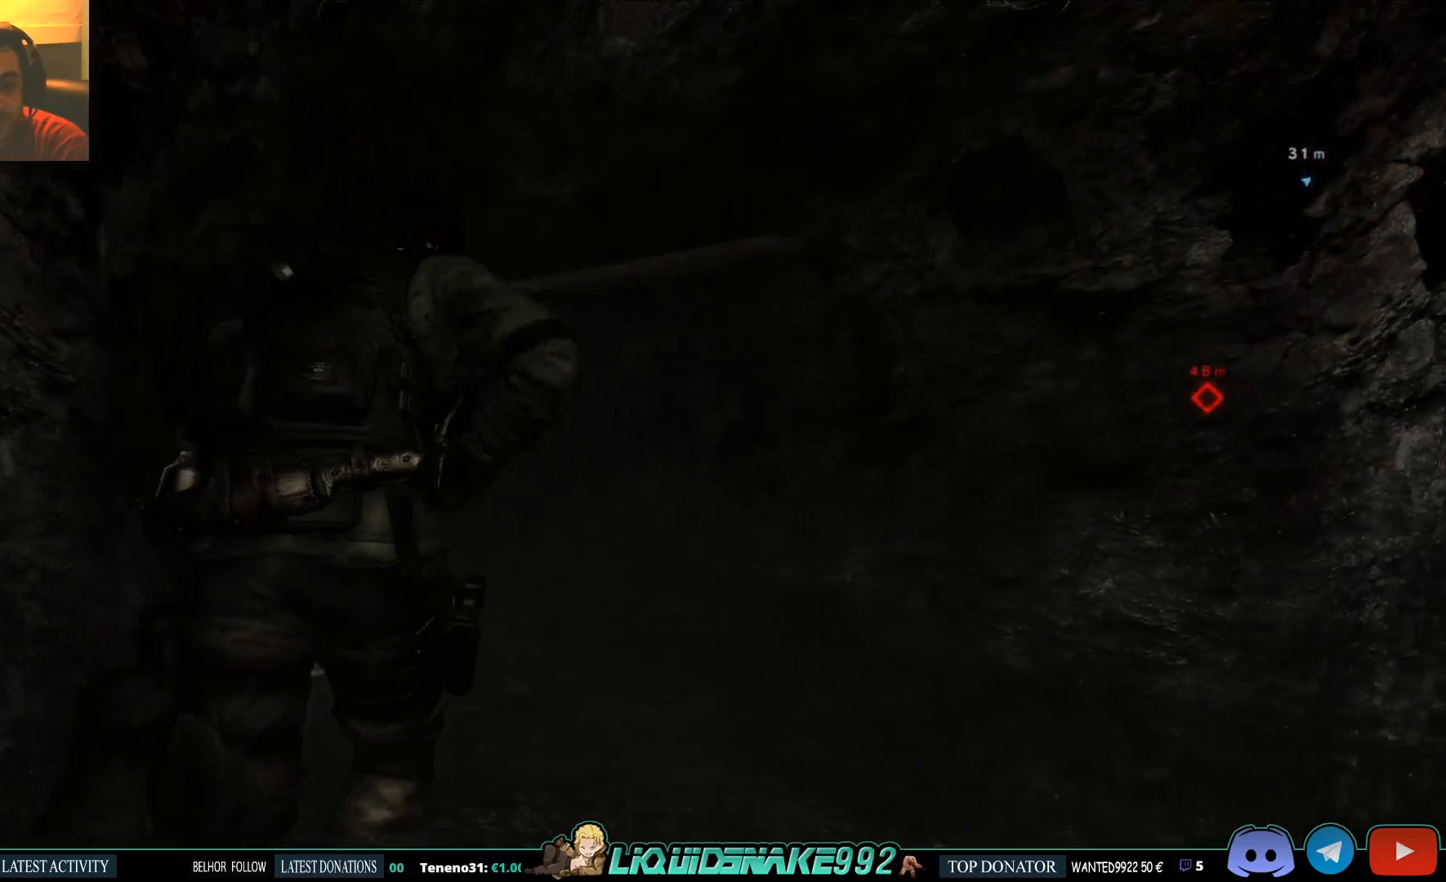
{"buttons": ["L3"], "left_stick": "up", "right_stick": "center", "events": [[367, "left_stick", "up"]]}
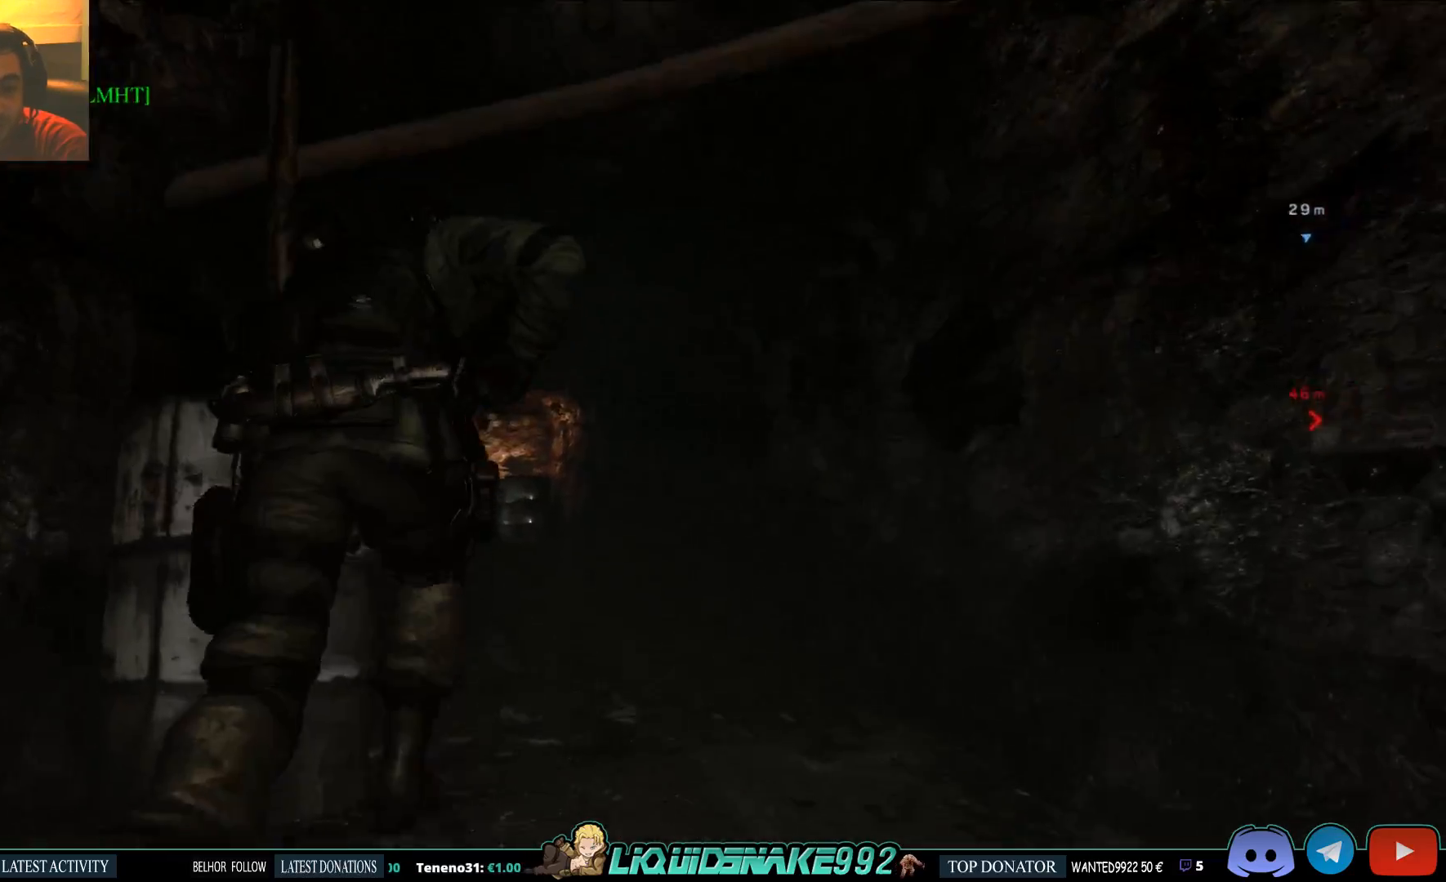
{"buttons": ["L3"], "left_stick": "up", "right_stick": "center", "events": [[133, "left_stick", "up-left"], [367, "left_stick", "up"]]}
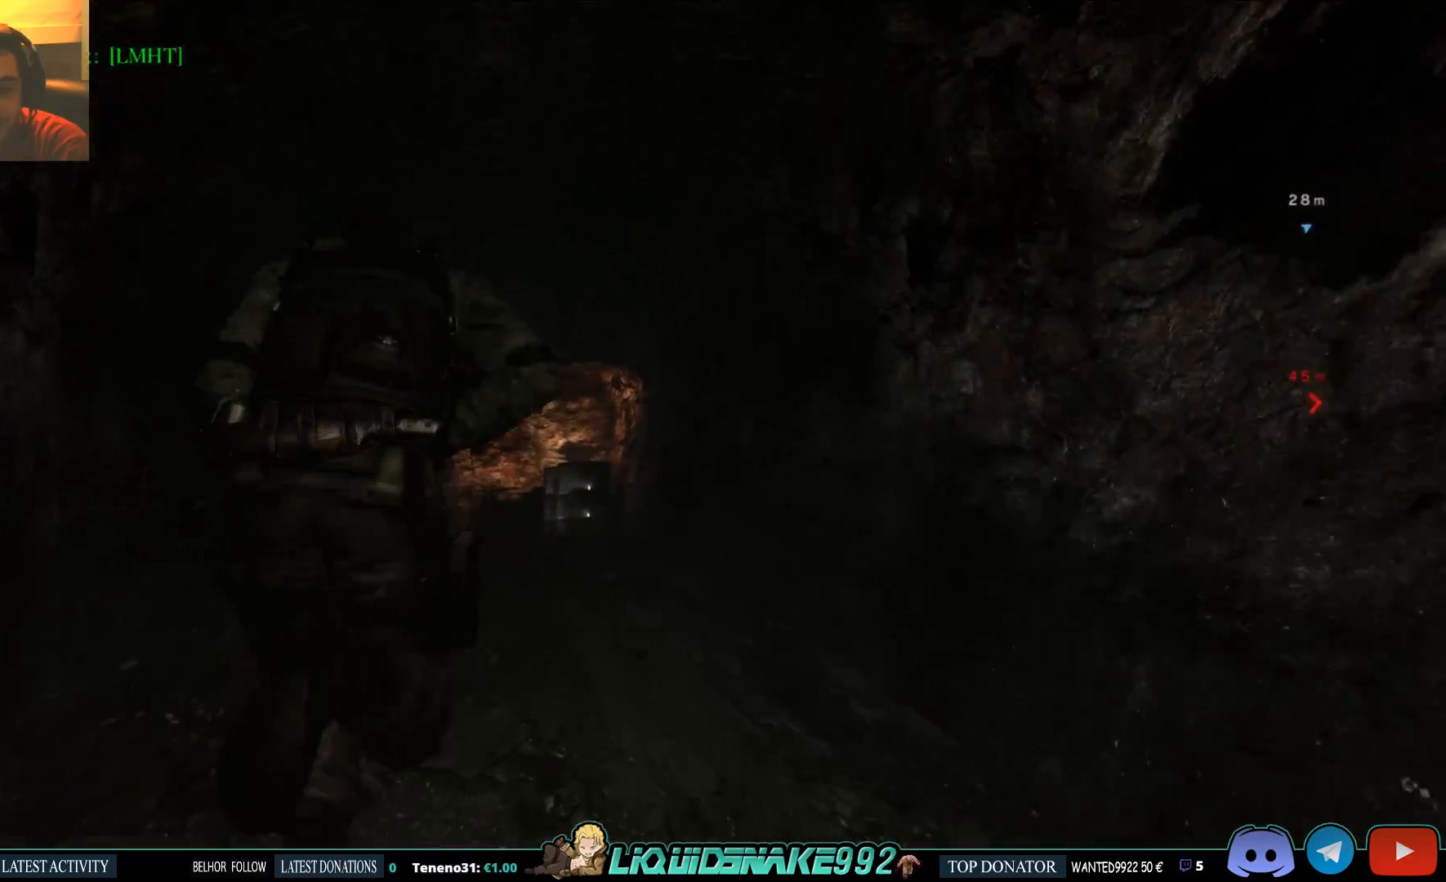
{"buttons": ["L3"], "left_stick": "up", "right_stick": "center", "events": [[50, "left_stick", "up-left"], [383, "left_stick", "up"]]}